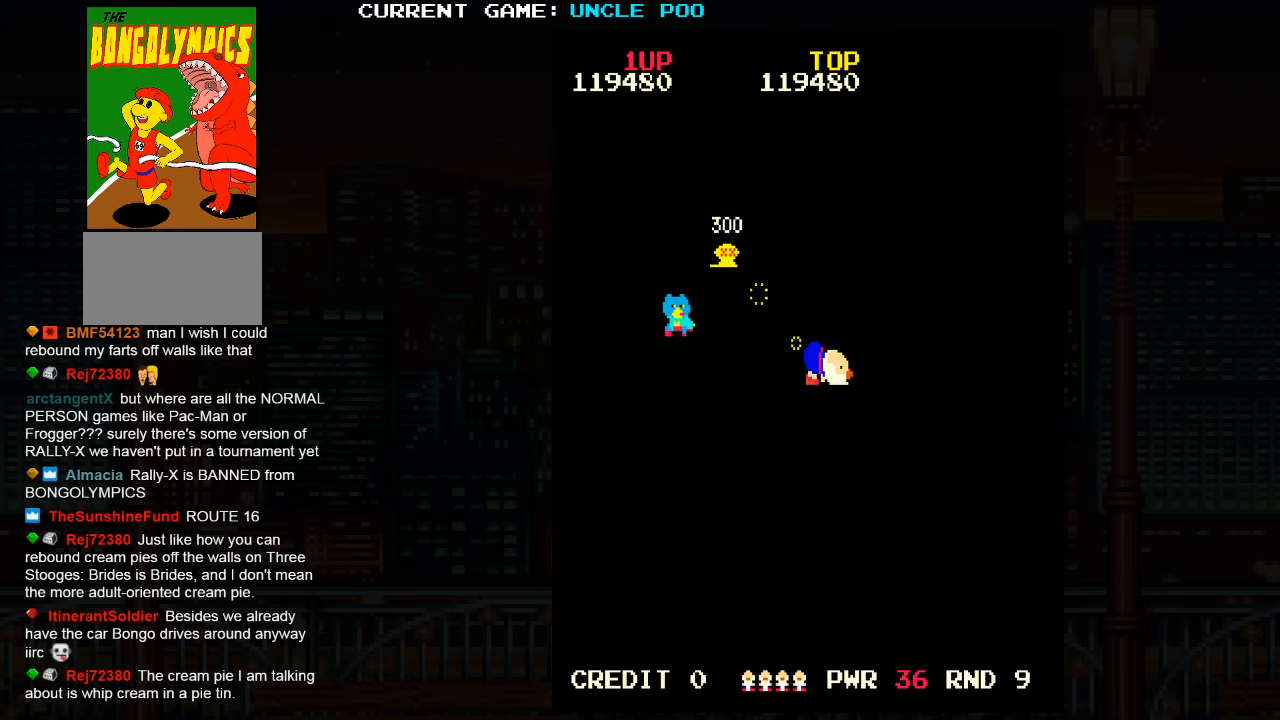
Gameplay with a controller (arcade stick); each line is a JSON object with the inputs held at the frame after it. "events" lists button and stick changes between this image and that frame as [ms after this image, input, new state], when the widget could be followed in between. Not read: L3 R3.
{"buttons": [], "left_stick": "right", "events": [[67, "SQUARE", "down"], [117, "SQUARE", "up"], [217, "SQUARE", "down"], [283, "SQUARE", "up"], [367, "SQUARE", "down"], [450, "SQUARE", "up"]]}
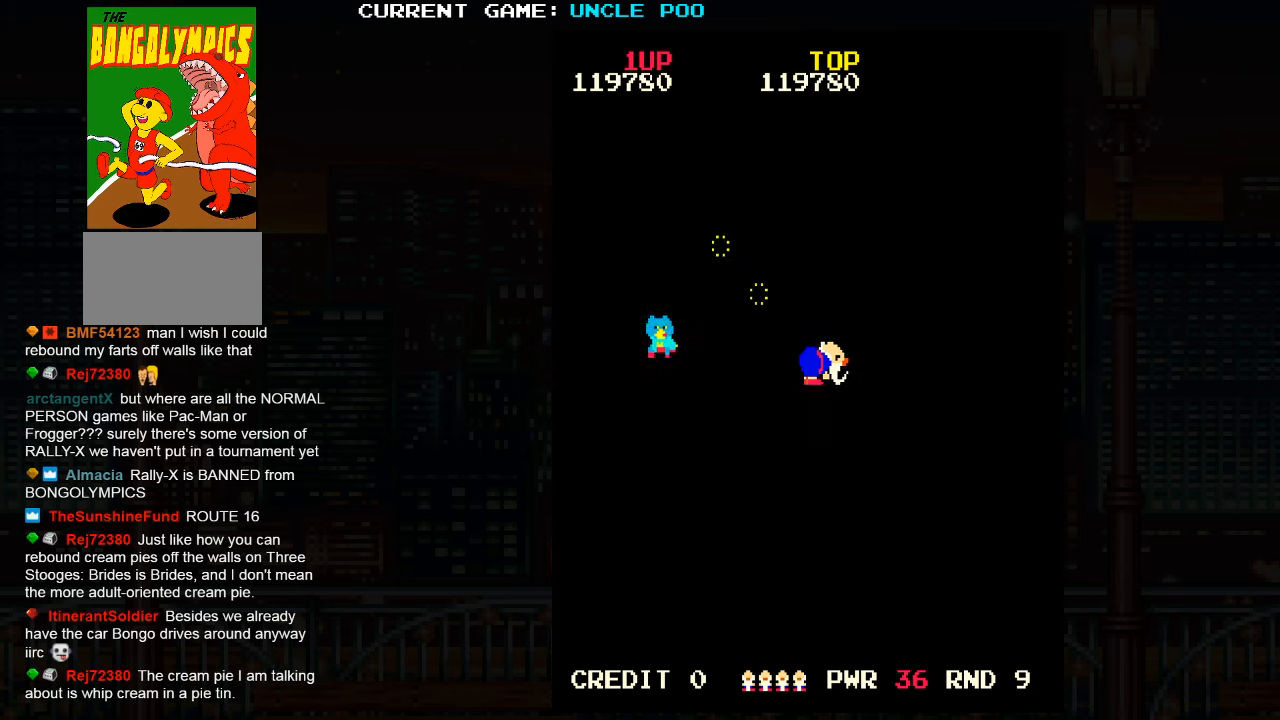
{"buttons": [], "left_stick": "right", "events": [[17, "SQUARE", "down"], [150, "SQUARE", "up"]]}
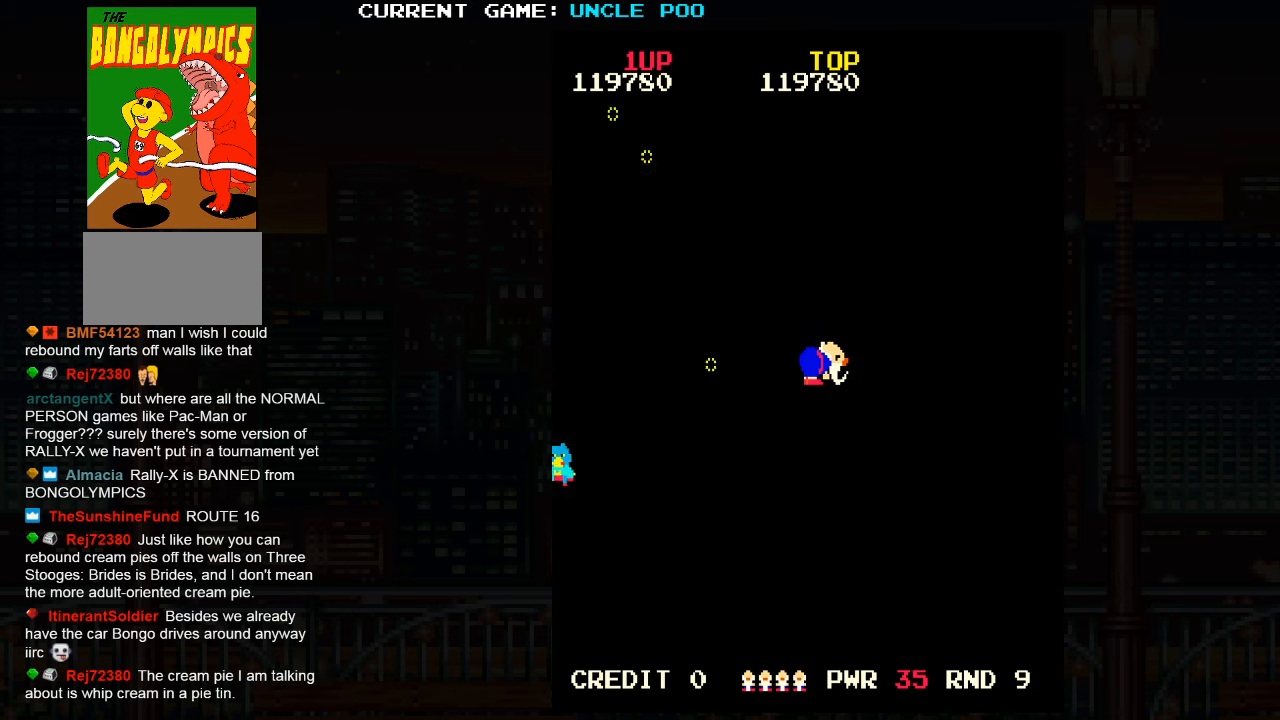
{"buttons": [], "left_stick": "up-left", "events": [[167, "left_stick", "up-left"], [283, "SQUARE", "down"], [400, "SQUARE", "up"]]}
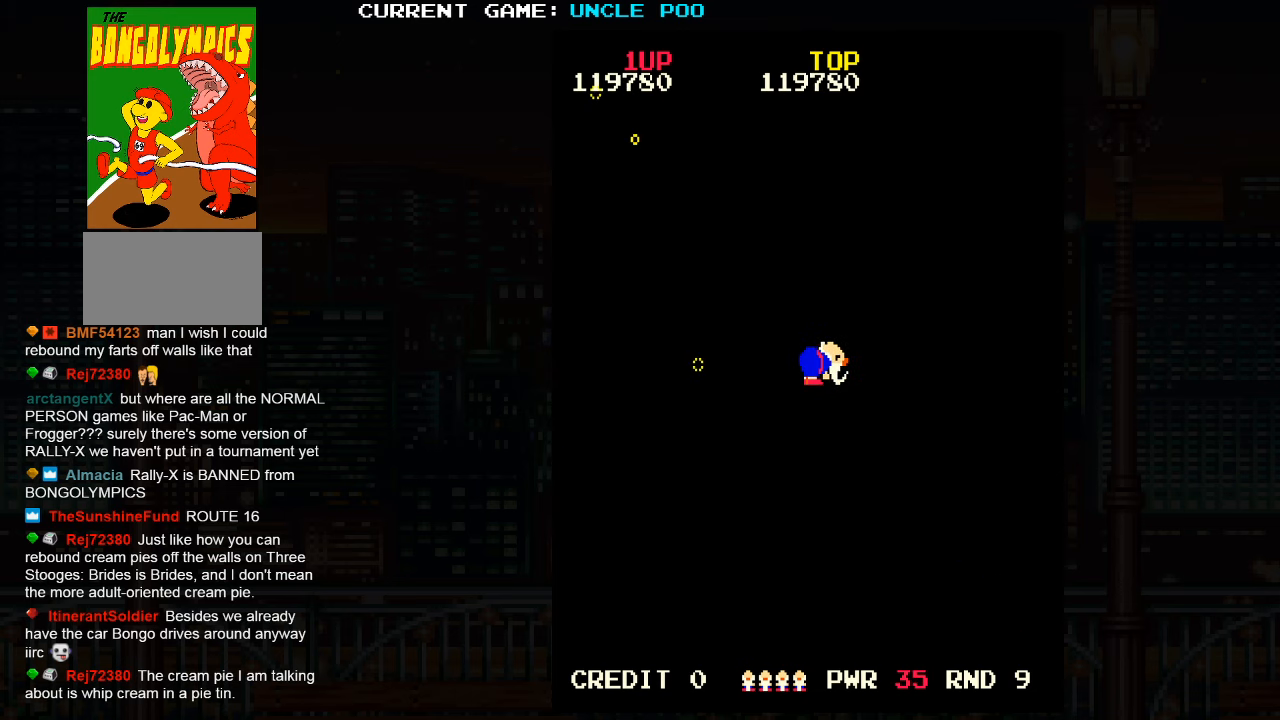
{"buttons": [], "left_stick": "right", "events": [[50, "SQUARE", "down"], [133, "SQUARE", "up"], [467, "left_stick", "right"]]}
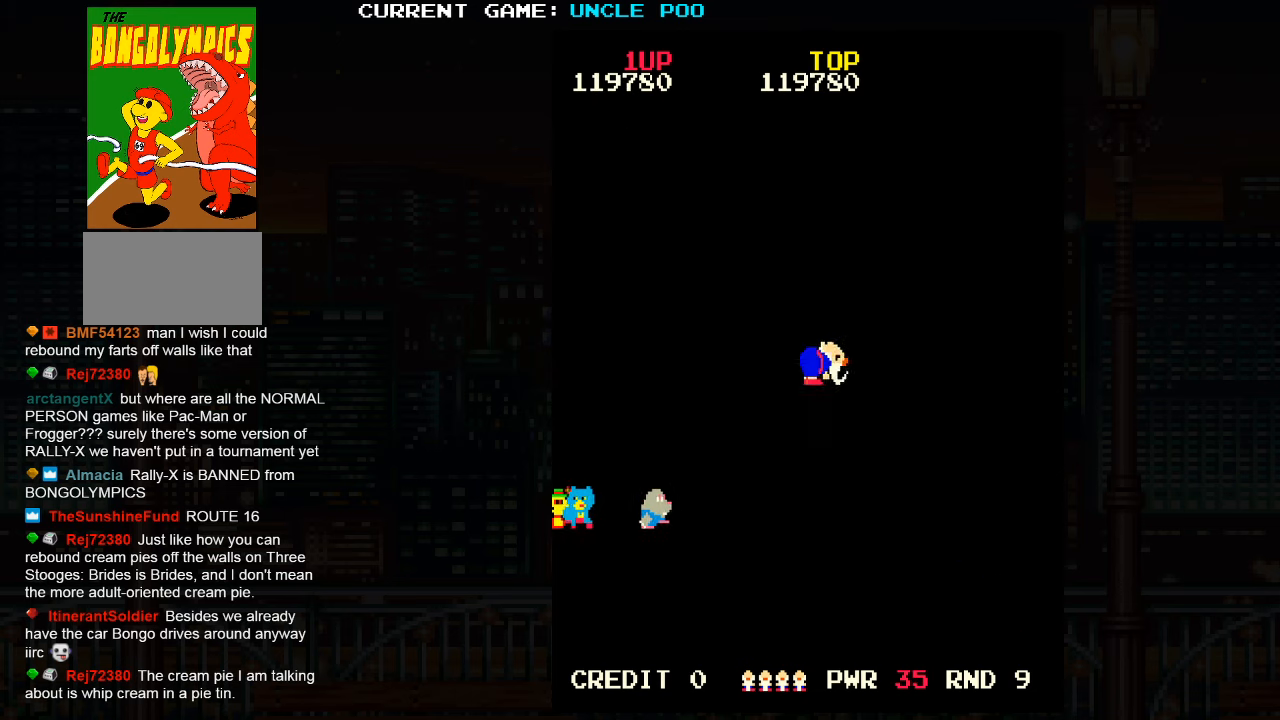
{"buttons": [], "left_stick": "up", "events": [[33, "left_stick", "up"], [100, "SQUARE", "down"], [200, "SQUARE", "up"], [417, "SQUARE", "down"], [467, "SQUARE", "up"]]}
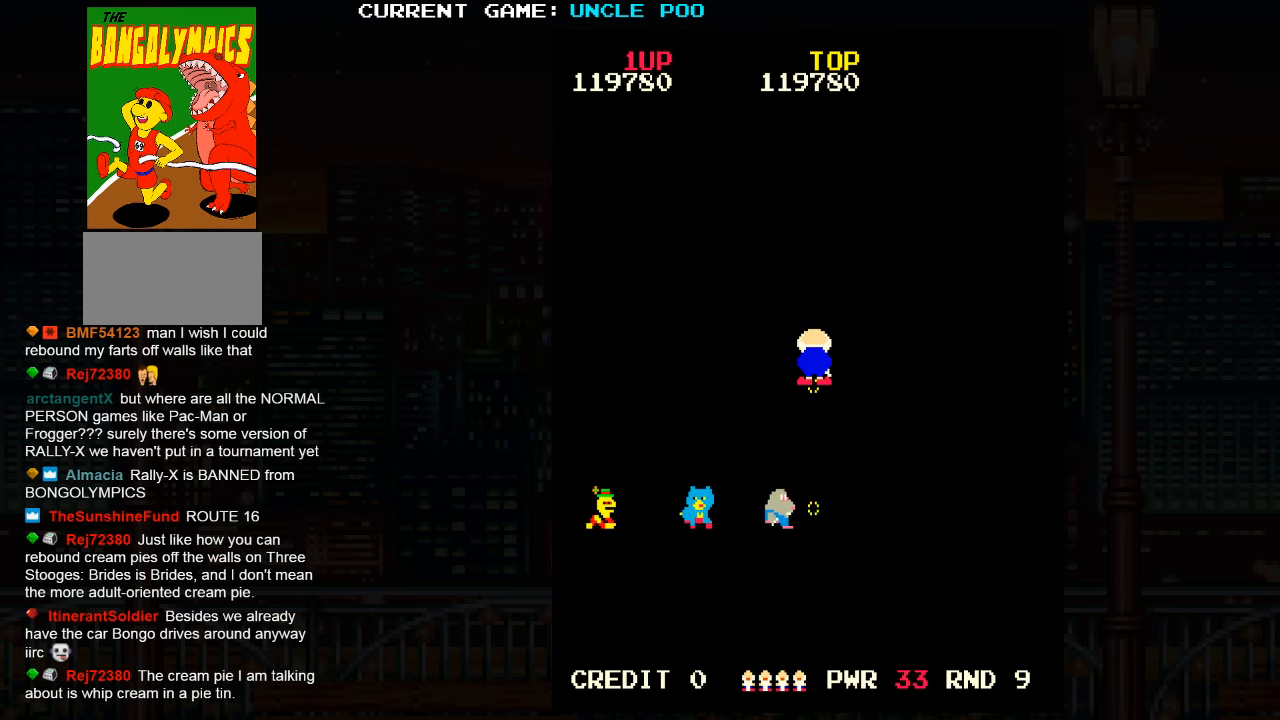
{"buttons": ["SQUARE"], "left_stick": "up", "events": [[150, "SQUARE", "down"], [217, "SQUARE", "up"], [483, "SQUARE", "down"]]}
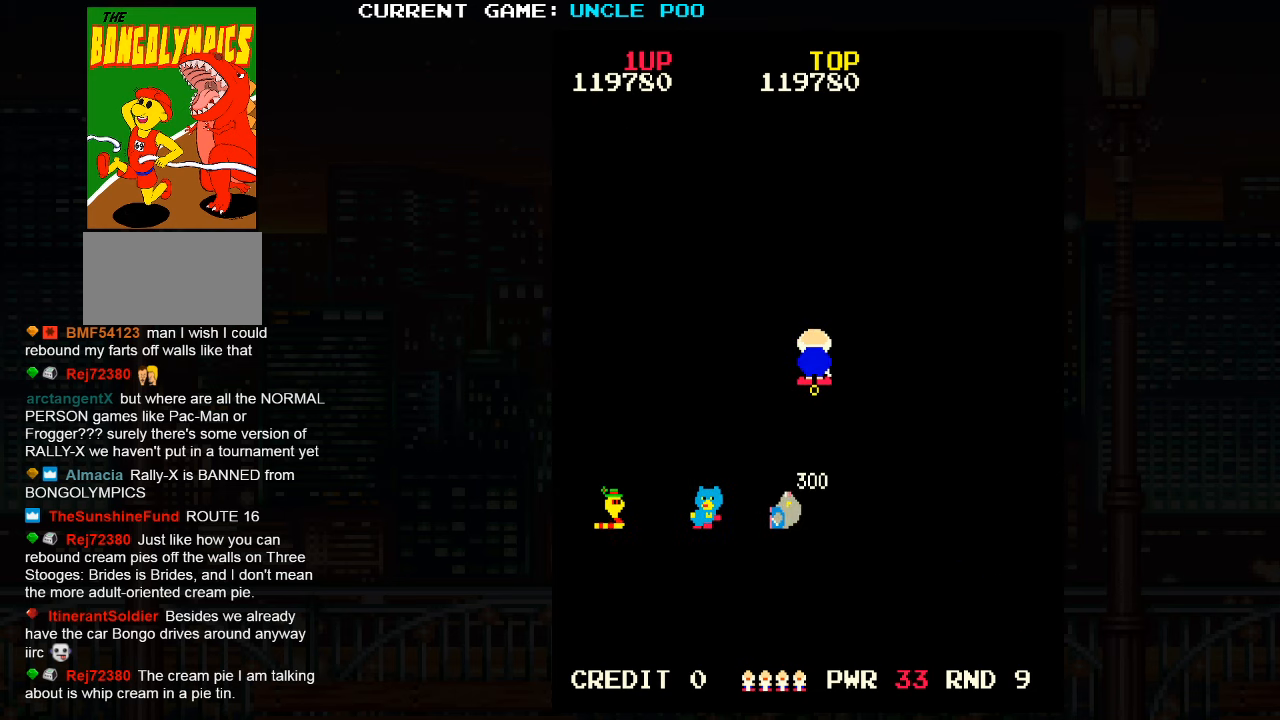
{"buttons": [], "left_stick": "up", "events": [[33, "SQUARE", "up"], [167, "SQUARE", "down"], [250, "SQUARE", "up"], [350, "SQUARE", "down"], [450, "SQUARE", "up"]]}
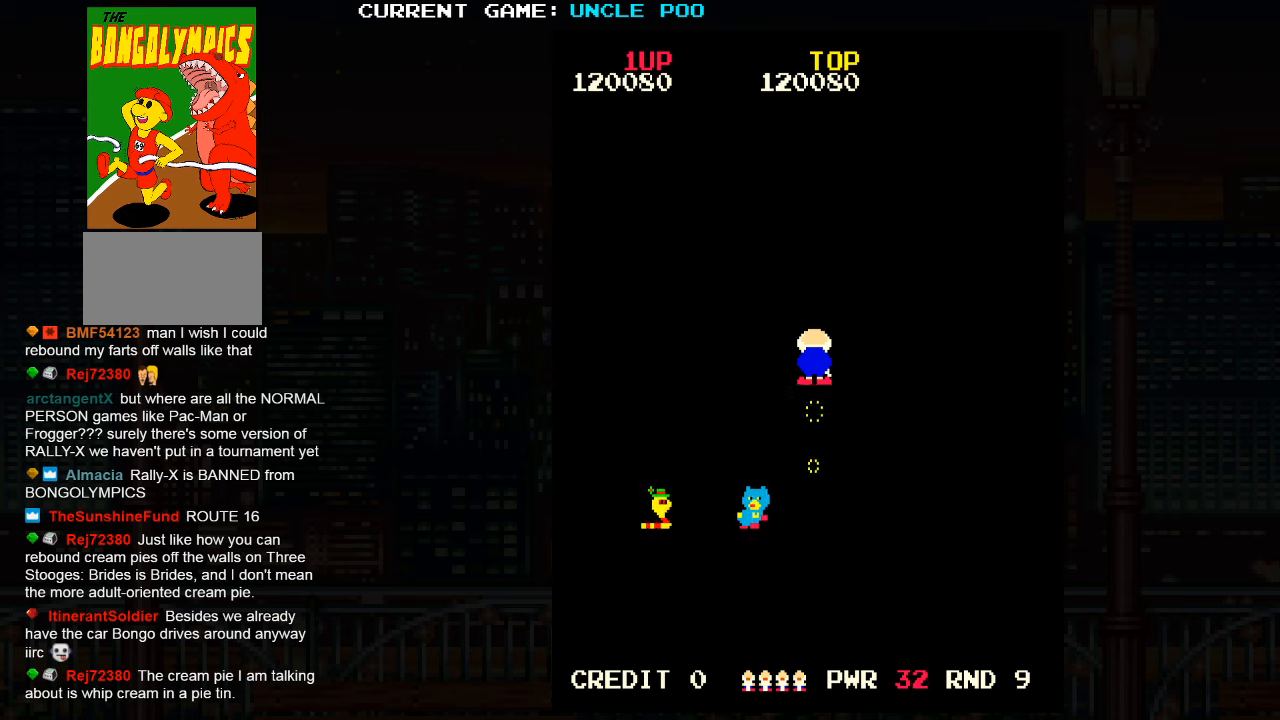
{"buttons": [], "left_stick": "up", "events": [[34, "SQUARE", "down"], [150, "SQUARE", "up"], [267, "SQUARE", "down"], [384, "SQUARE", "up"]]}
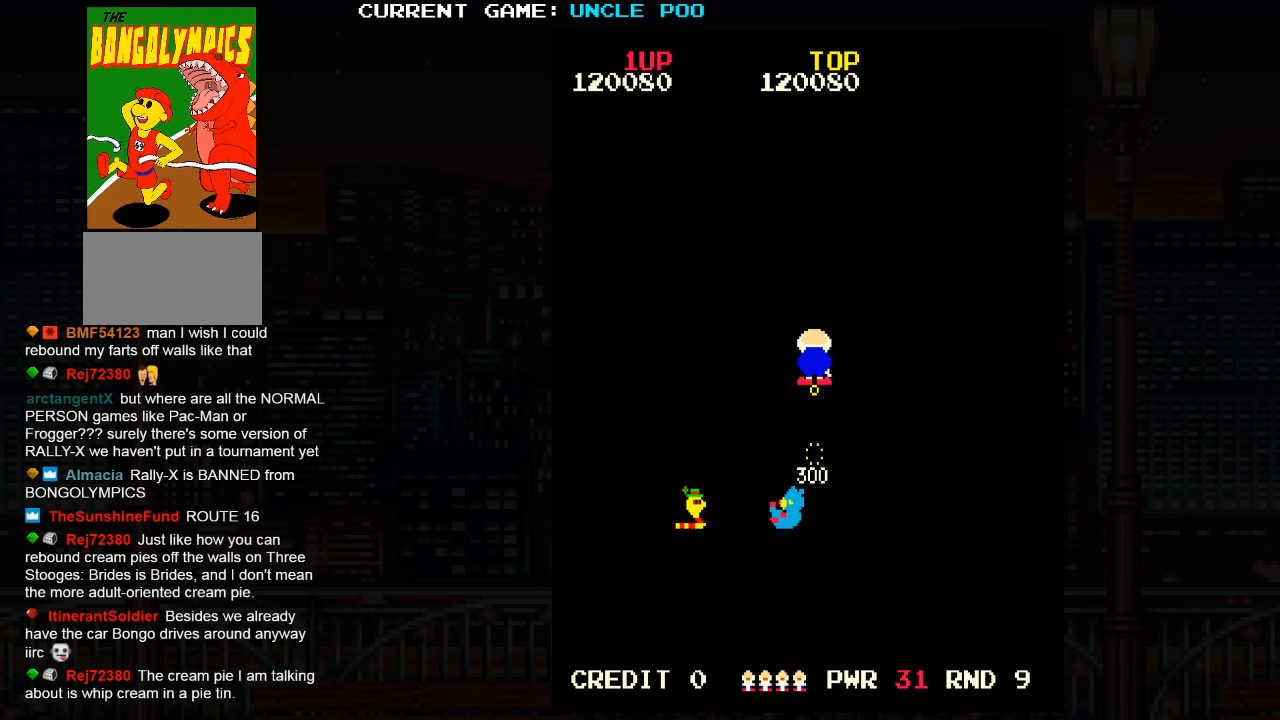
{"buttons": ["SQUARE"], "left_stick": "up", "events": [[267, "SQUARE", "down"], [334, "SQUARE", "up"], [450, "SQUARE", "down"]]}
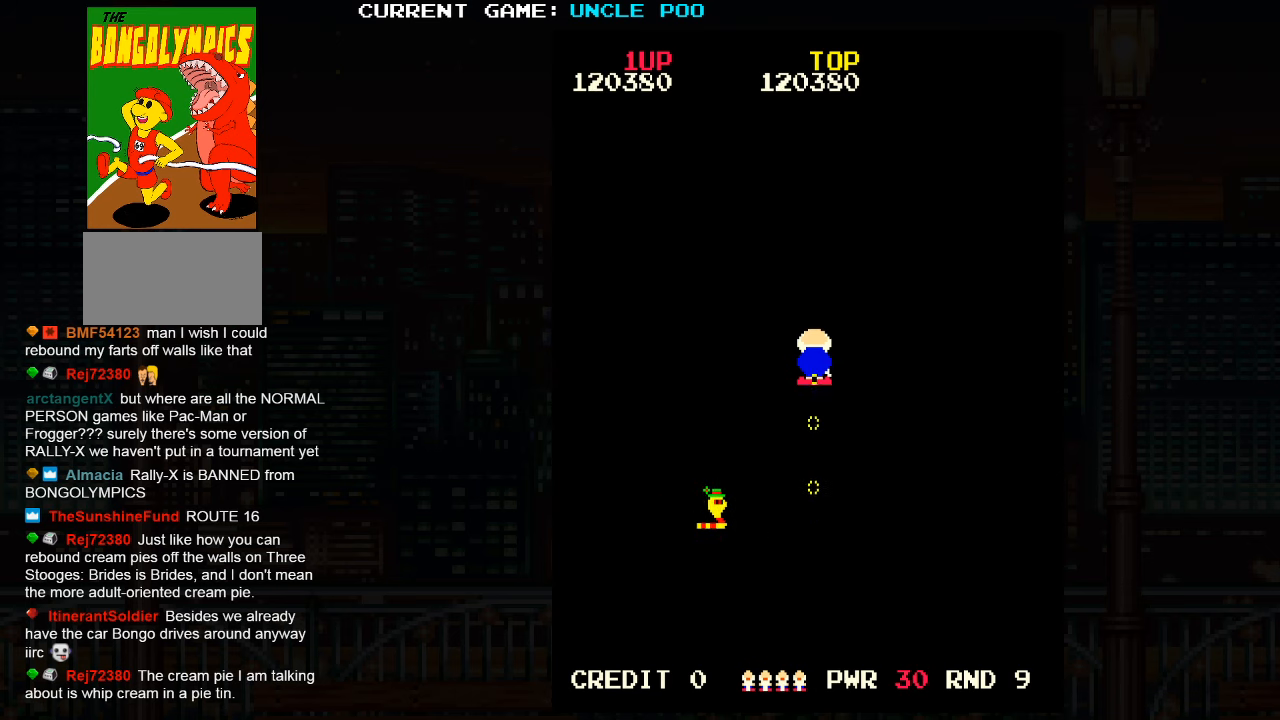
{"buttons": [], "left_stick": "up", "events": [[17, "SQUARE", "up"], [117, "SQUARE", "down"], [200, "SQUARE", "up"], [284, "SQUARE", "down"], [400, "SQUARE", "up"]]}
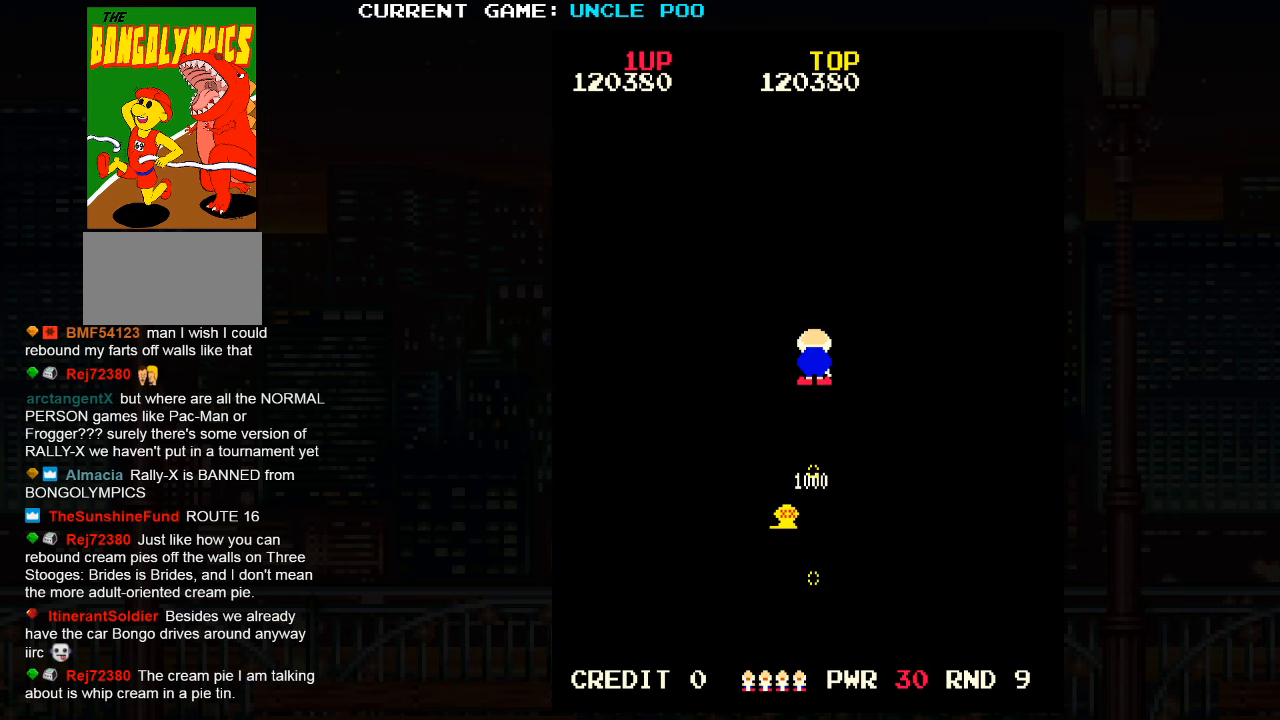
{"buttons": [], "left_stick": "up-right", "events": [[500, "left_stick", "up-right"]]}
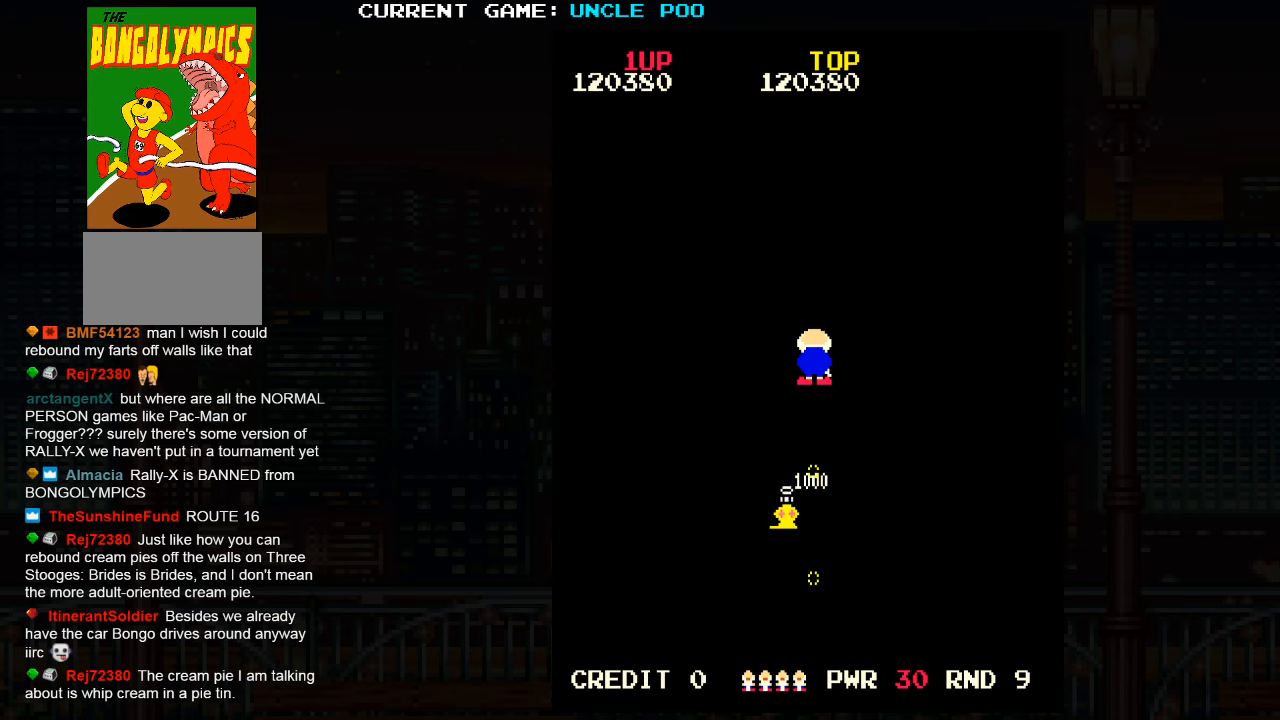
{"buttons": ["SQUARE"], "left_stick": "up-right", "events": [[434, "SQUARE", "down"]]}
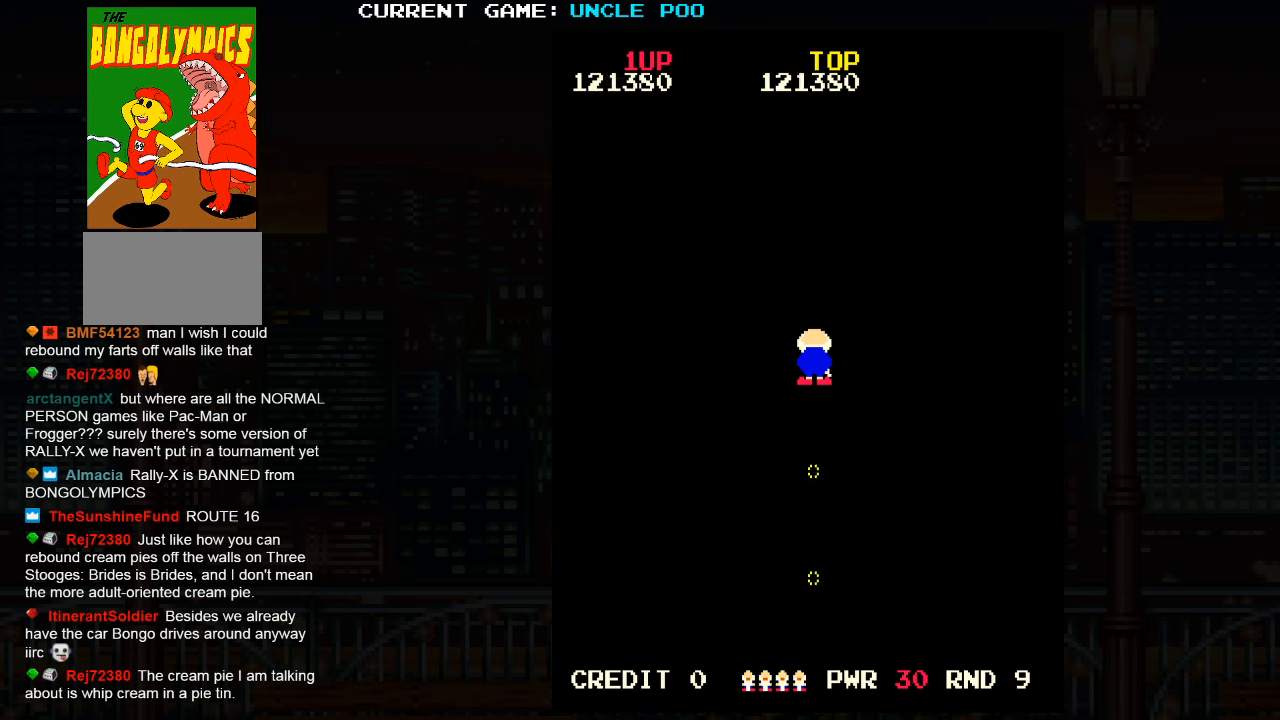
{"buttons": [], "left_stick": "up", "events": [[50, "SQUARE", "up"], [450, "left_stick", "up"]]}
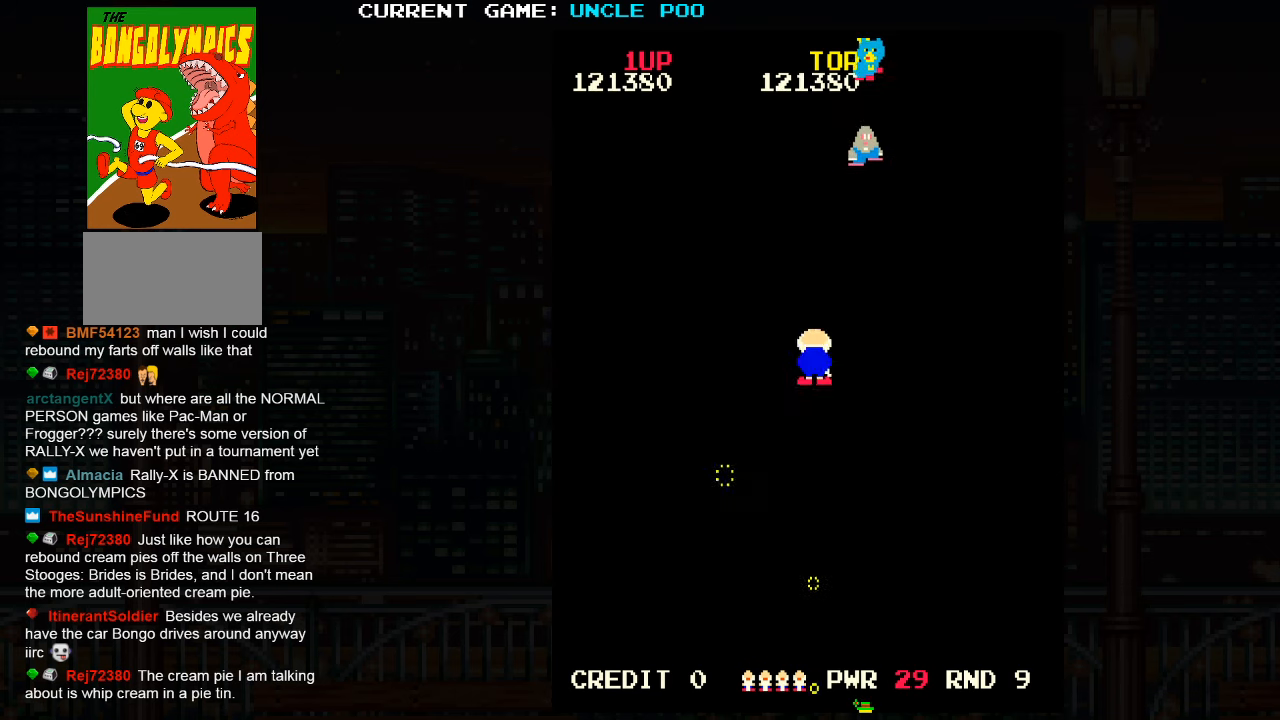
{"buttons": [], "left_stick": "down-left", "events": [[117, "left_stick", "down-left"], [234, "SQUARE", "down"], [300, "SQUARE", "up"], [350, "SQUARE", "down"], [450, "SQUARE", "up"]]}
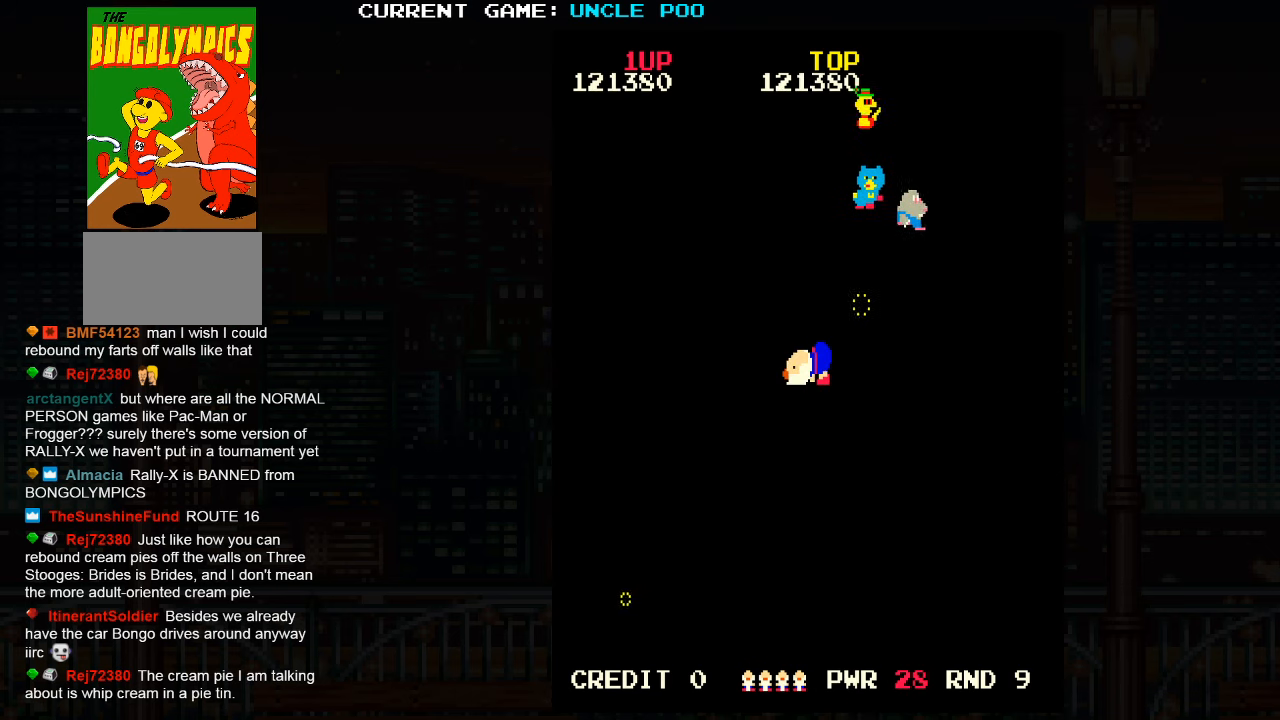
{"buttons": [], "left_stick": "left", "events": [[17, "SQUARE", "down"], [117, "SQUARE", "up"], [234, "left_stick", "left"], [384, "SQUARE", "down"], [450, "SQUARE", "up"]]}
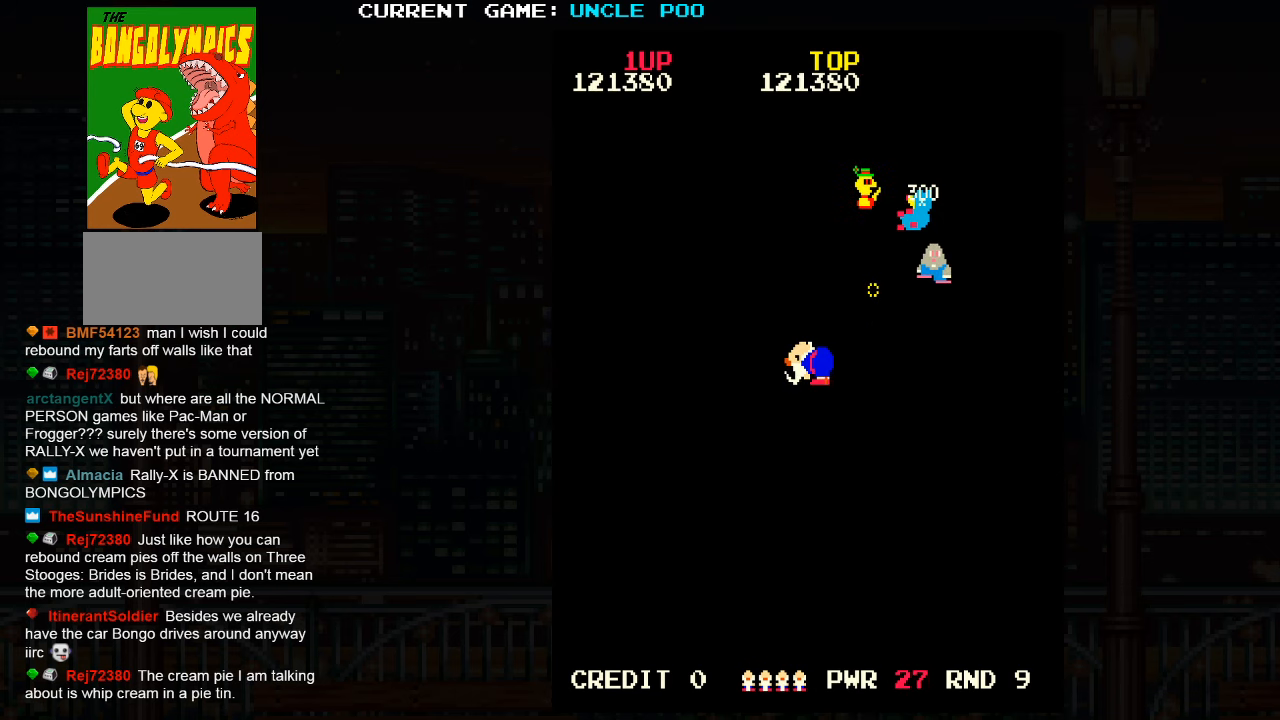
{"buttons": ["SQUARE"], "left_stick": "left", "events": [[50, "SQUARE", "down"], [134, "SQUARE", "up"], [300, "SQUARE", "down"], [334, "SQUARE", "up"], [450, "SQUARE", "down"]]}
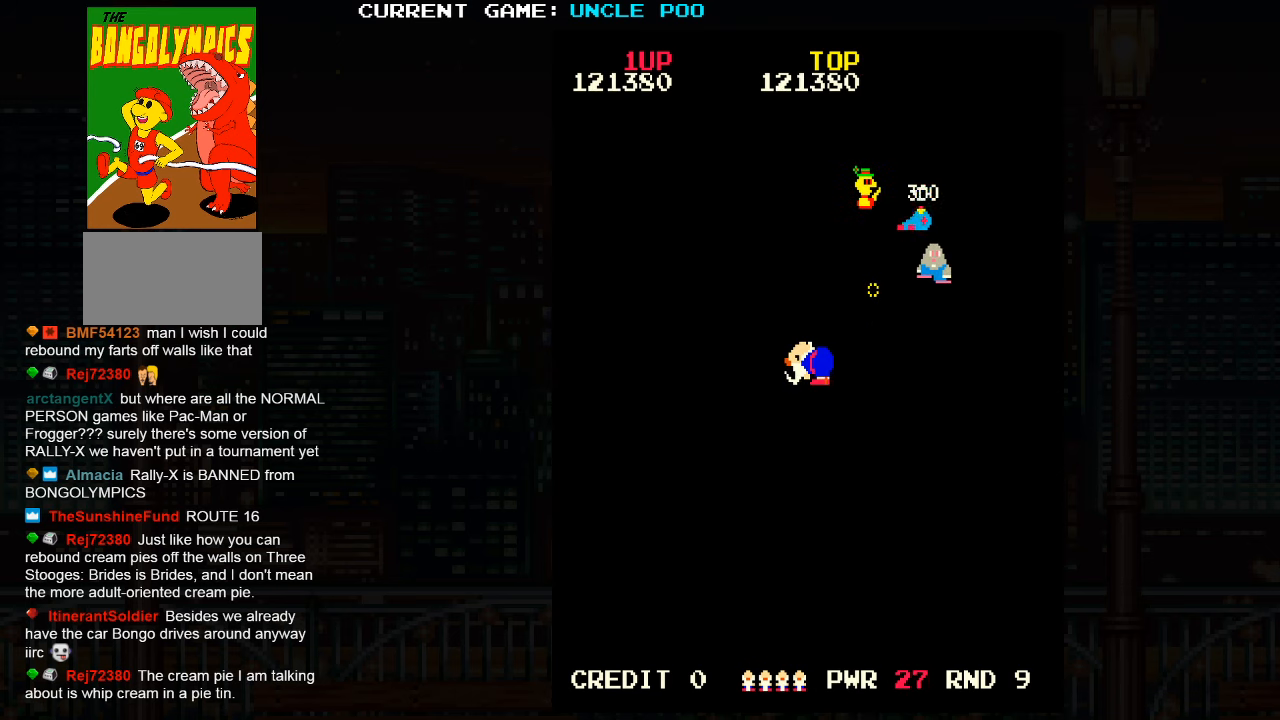
{"buttons": [], "left_stick": "left", "events": [[17, "SQUARE", "up"], [100, "SQUARE", "down"], [184, "SQUARE", "up"], [250, "SQUARE", "down"], [366, "SQUARE", "up"]]}
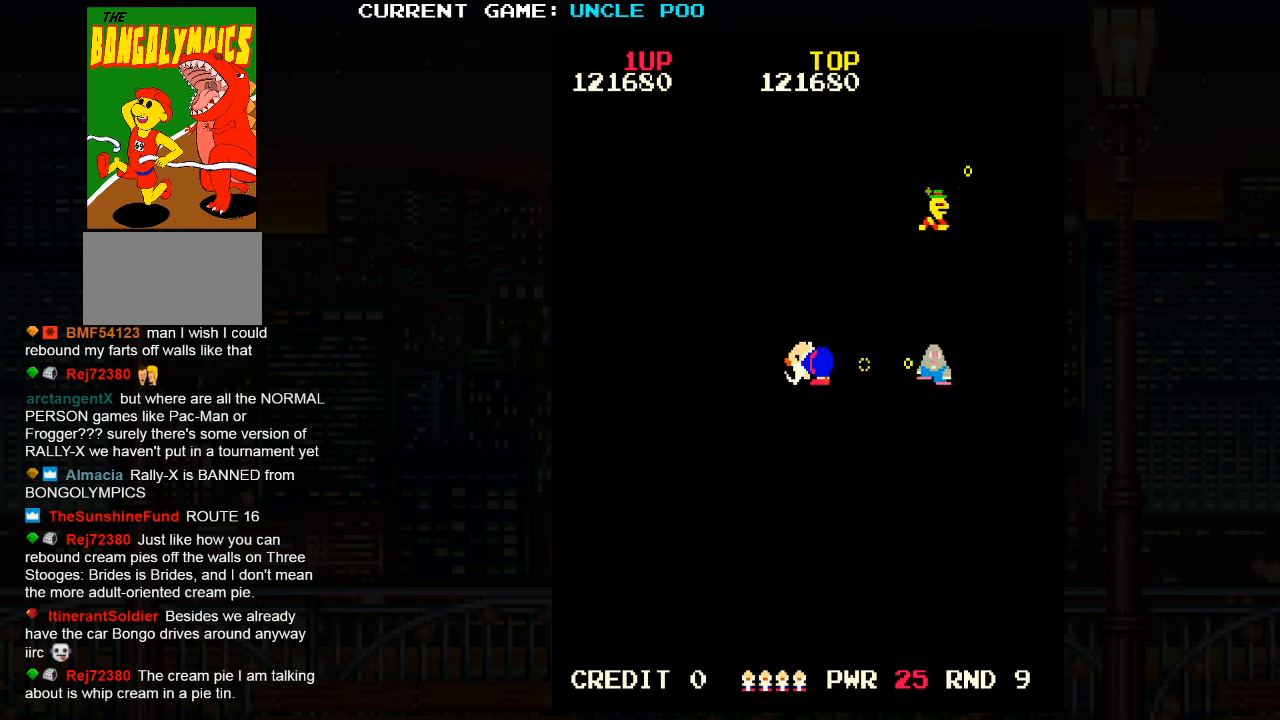
{"buttons": [], "left_stick": "left", "events": [[83, "SQUARE", "down"], [150, "SQUARE", "up"]]}
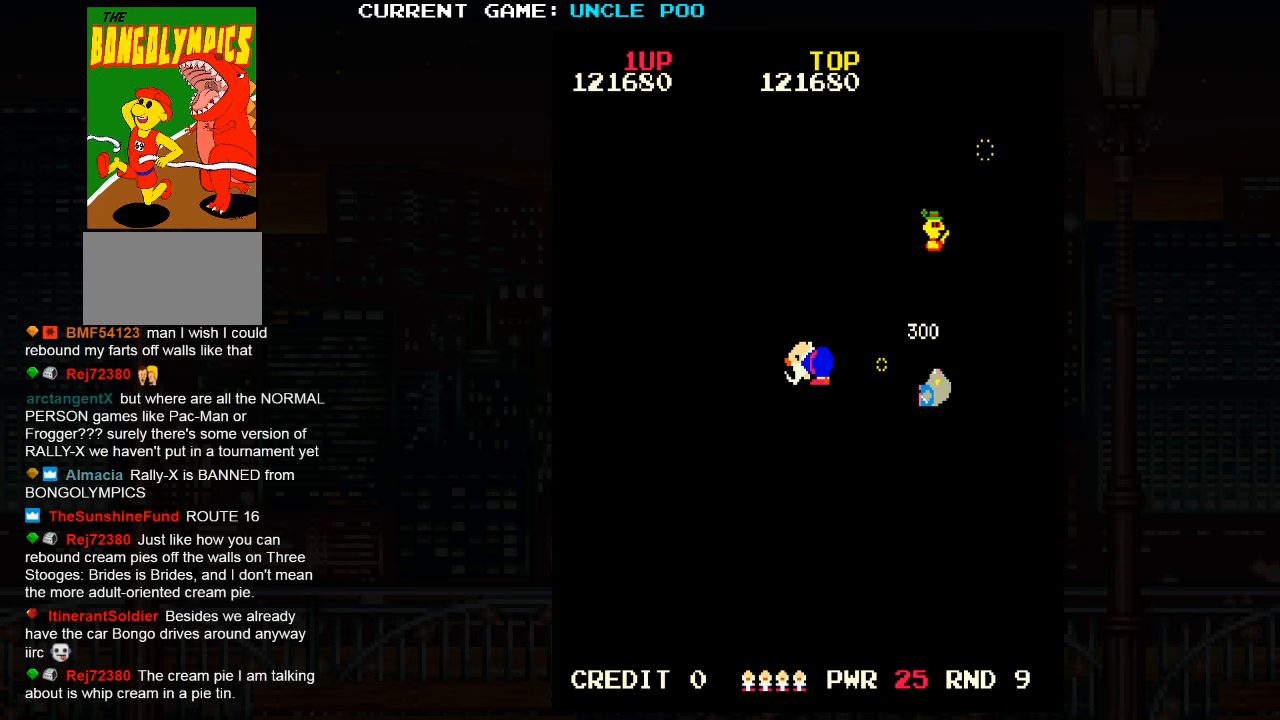
{"buttons": [], "left_stick": "left", "events": [[50, "SQUARE", "down"], [100, "SQUARE", "up"], [233, "SQUARE", "down"], [300, "SQUARE", "up"], [400, "SQUARE", "down"], [483, "SQUARE", "up"]]}
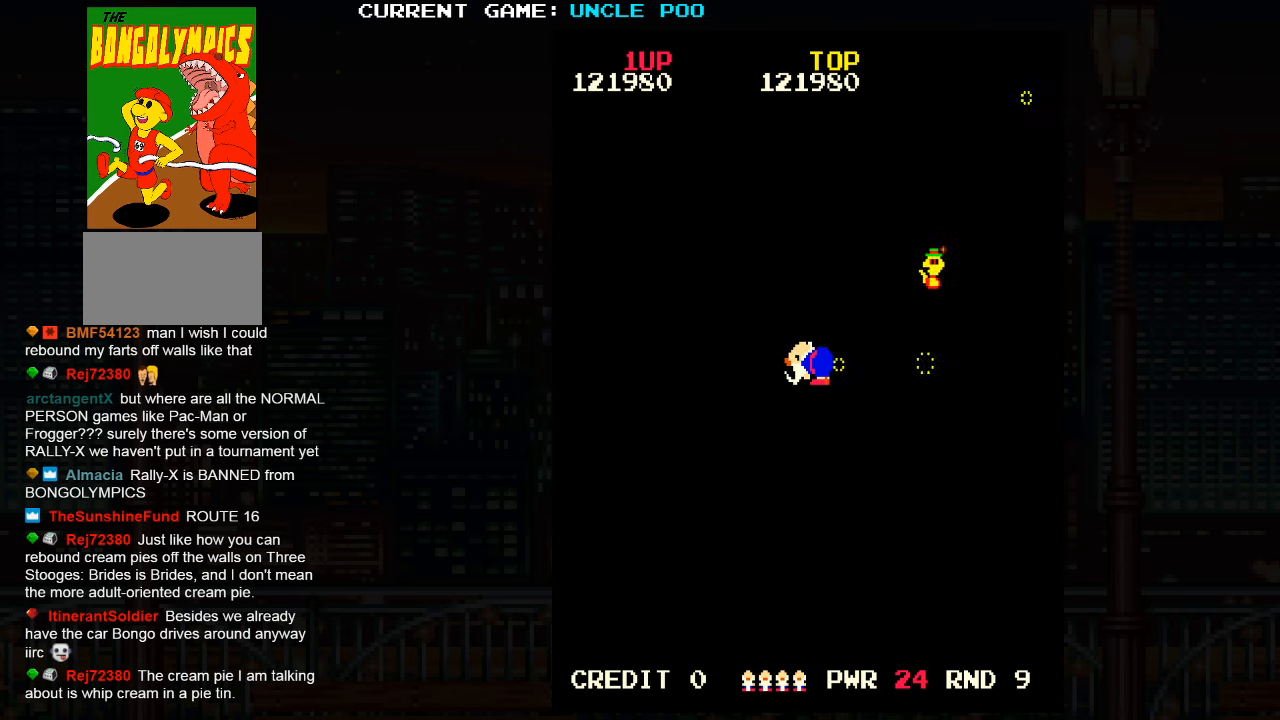
{"buttons": [], "left_stick": "left", "events": [[66, "SQUARE", "down"], [183, "SQUARE", "up"]]}
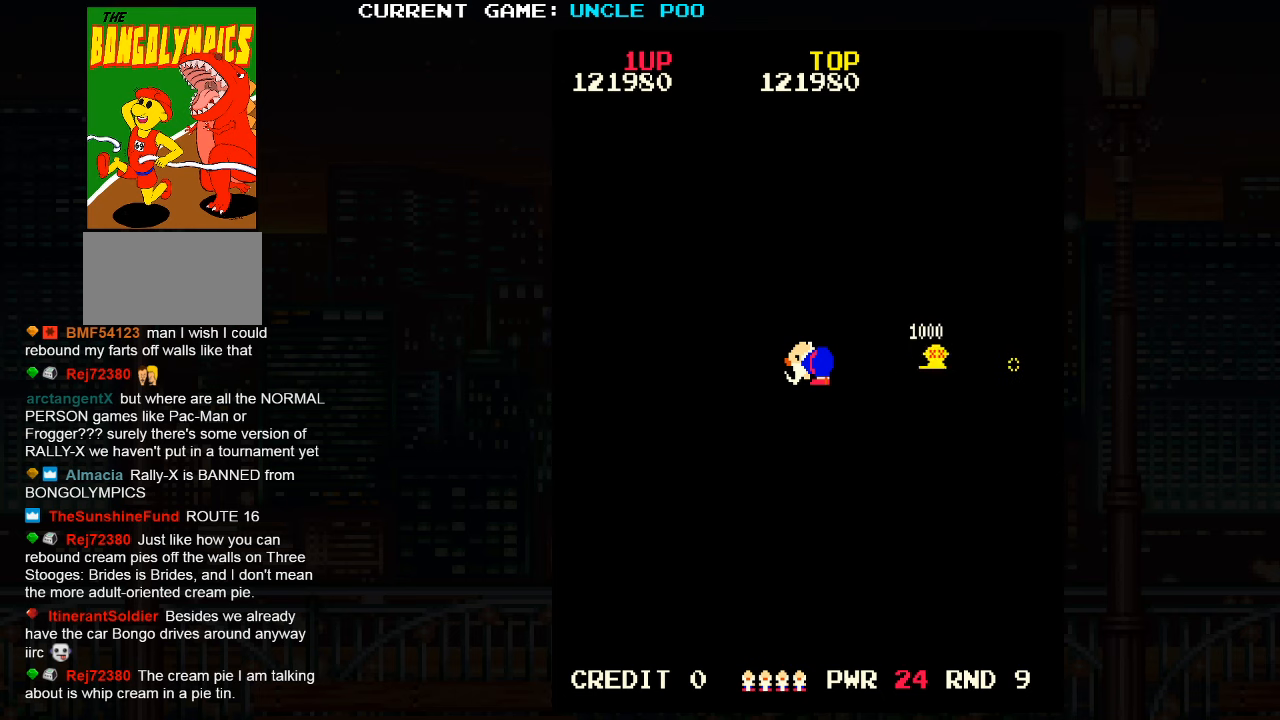
{"buttons": ["SQUARE"], "left_stick": "center", "events": [[166, "left_stick", "center"], [216, "SQUARE", "down"], [283, "SQUARE", "up"], [466, "SQUARE", "down"]]}
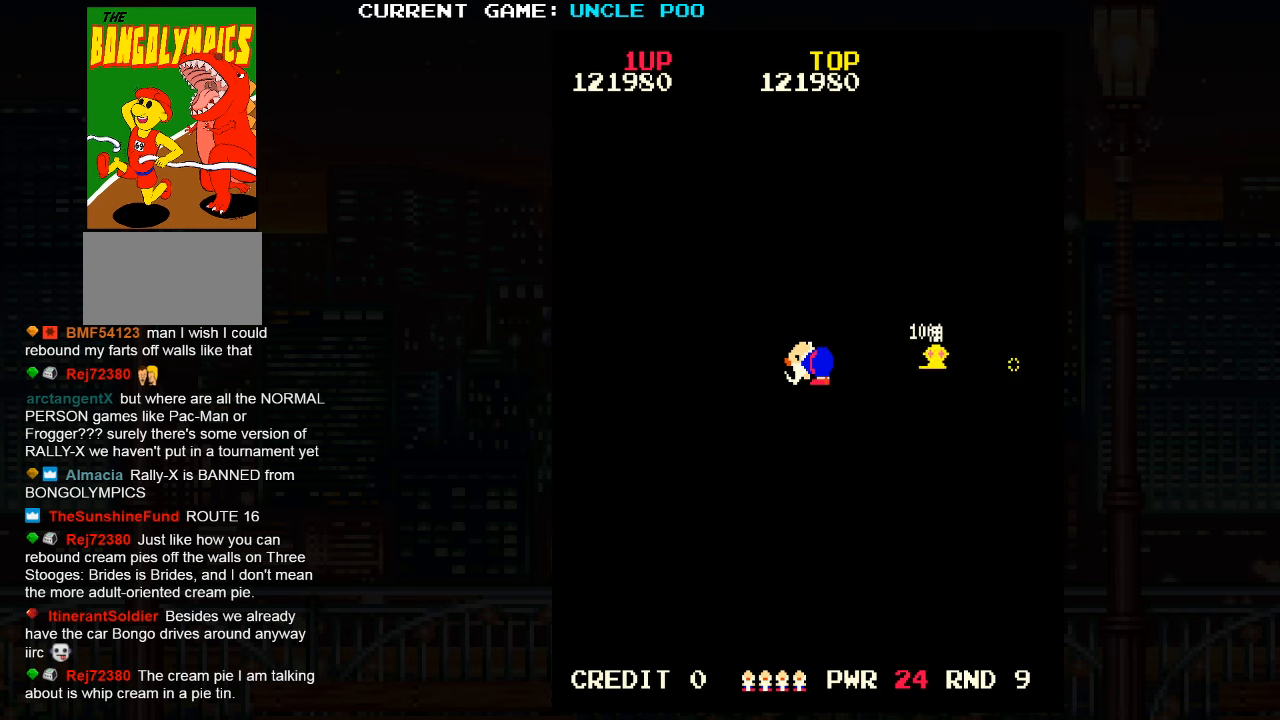
{"buttons": ["SQUARE"], "left_stick": "center", "events": []}
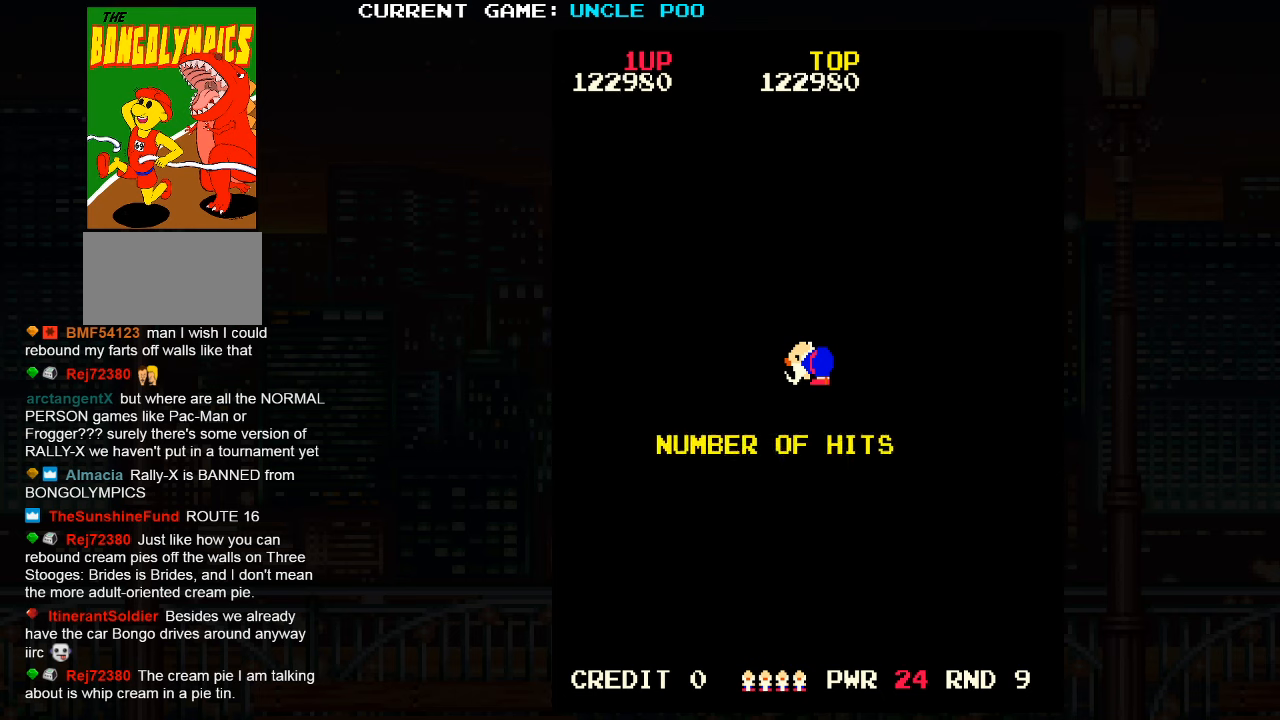
{"buttons": [], "left_stick": "center", "events": [[50, "SQUARE", "up"], [133, "SQUARE", "down"], [316, "SQUARE", "up"]]}